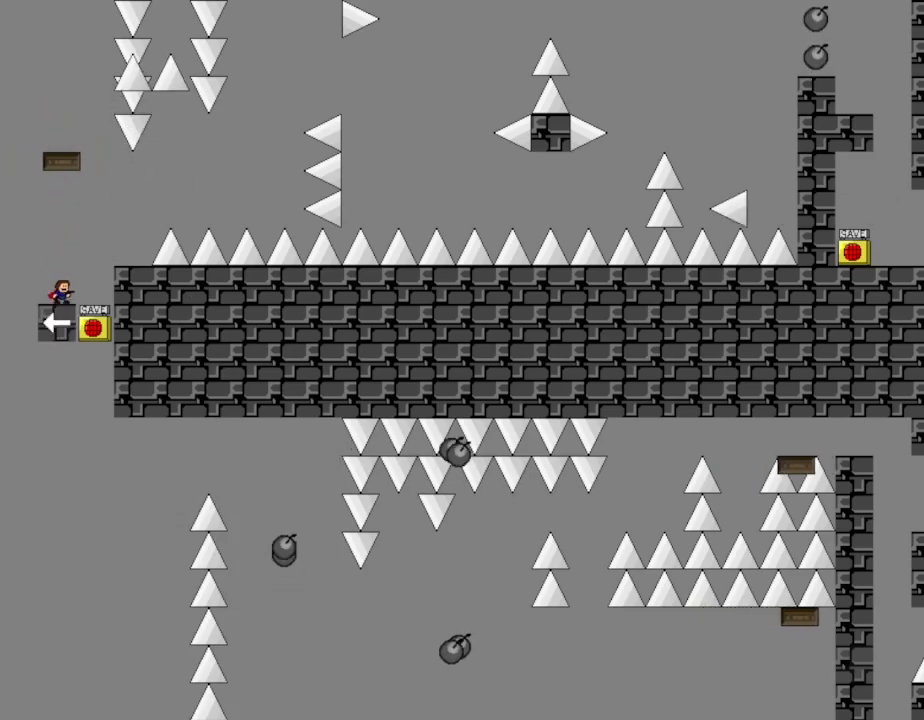
Gameplay with keyboard; each line is a JSON object with the keys held at the frame after it. "events" lists presses ("down") and releases ("up") of "down", "left", "r", "right", "up" and "z" between this image and that frame as [ms after this image, input, new state], when the widget could be followed in between. No other keys are recorded. Mouse input is not recorded. Not read: other_keys.
{"keys": [], "events": [[33, "z", "down"], [350, "z", "up"]]}
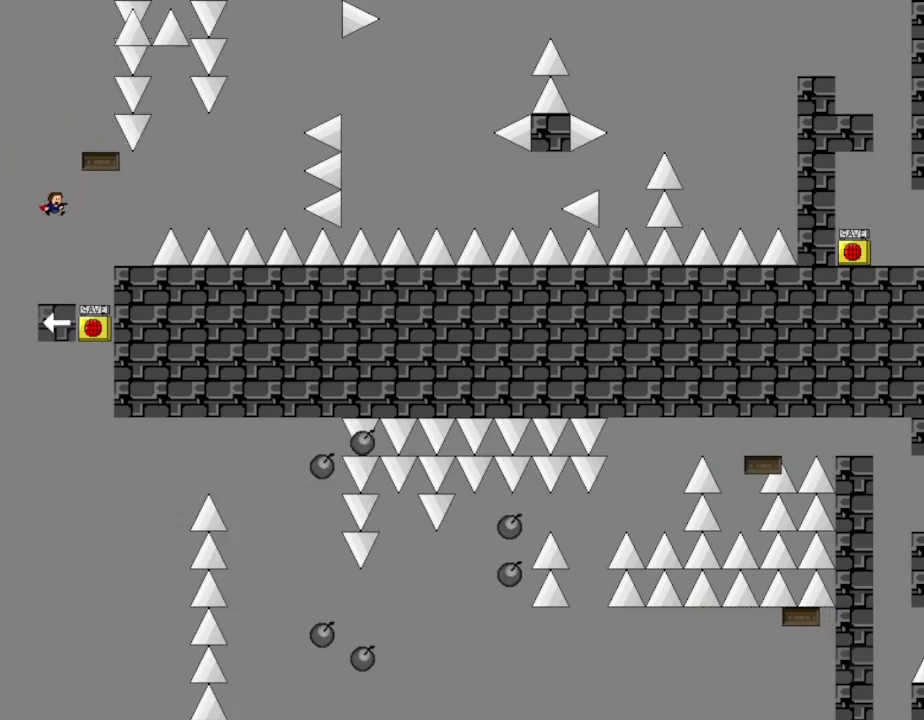
{"keys": [], "events": [[183, "right", "down"], [350, "right", "up"]]}
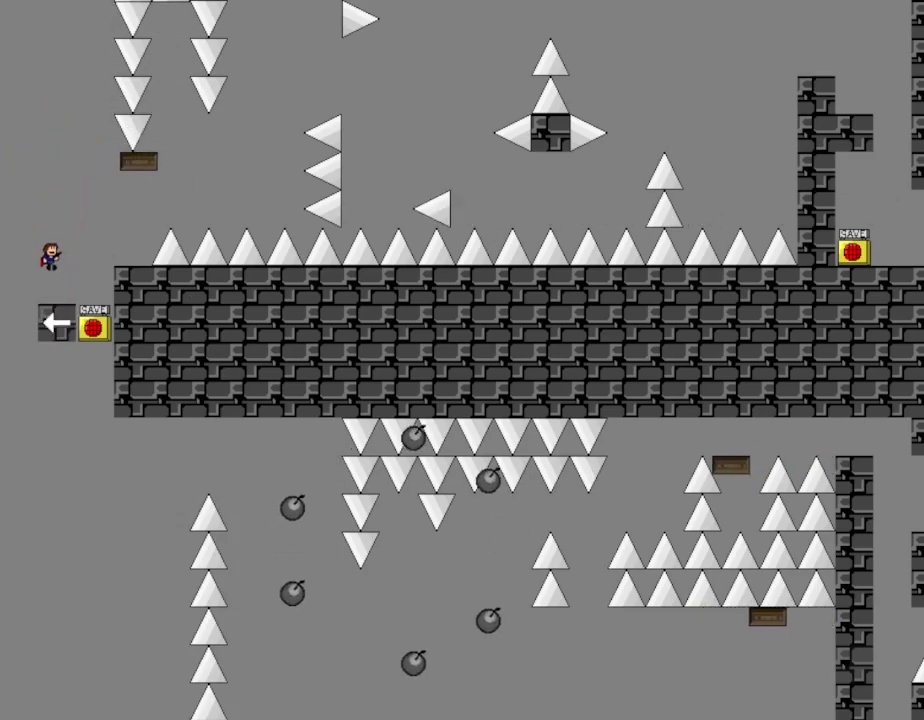
{"keys": ["z"], "events": [[100, "right", "down"], [433, "left", "down"], [467, "right", "up"], [500, "left", "up"], [500, "z", "down"]]}
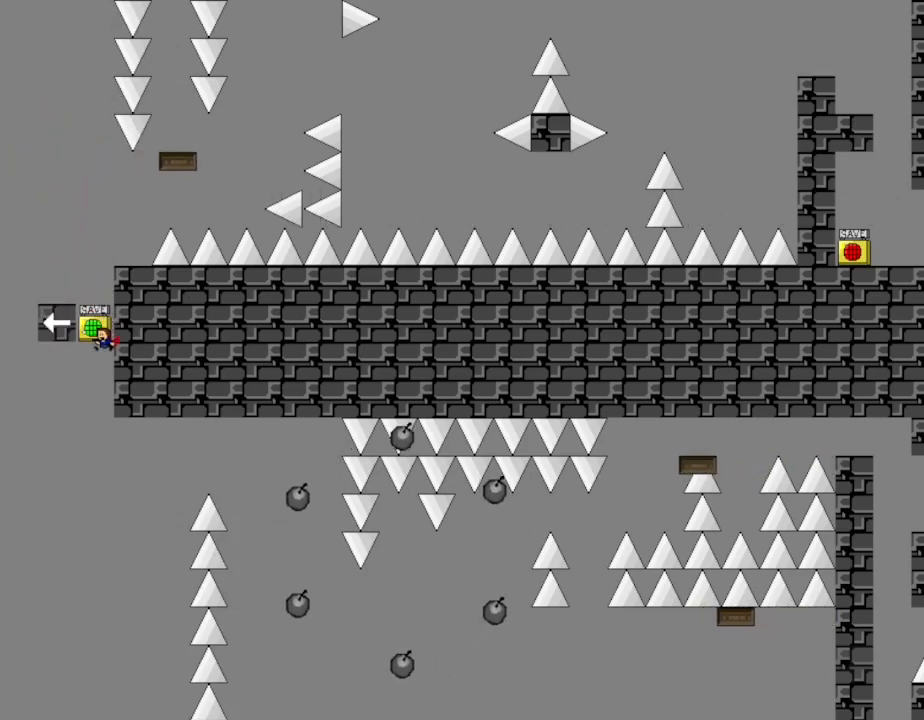
{"keys": [], "events": [[167, "z", "up"]]}
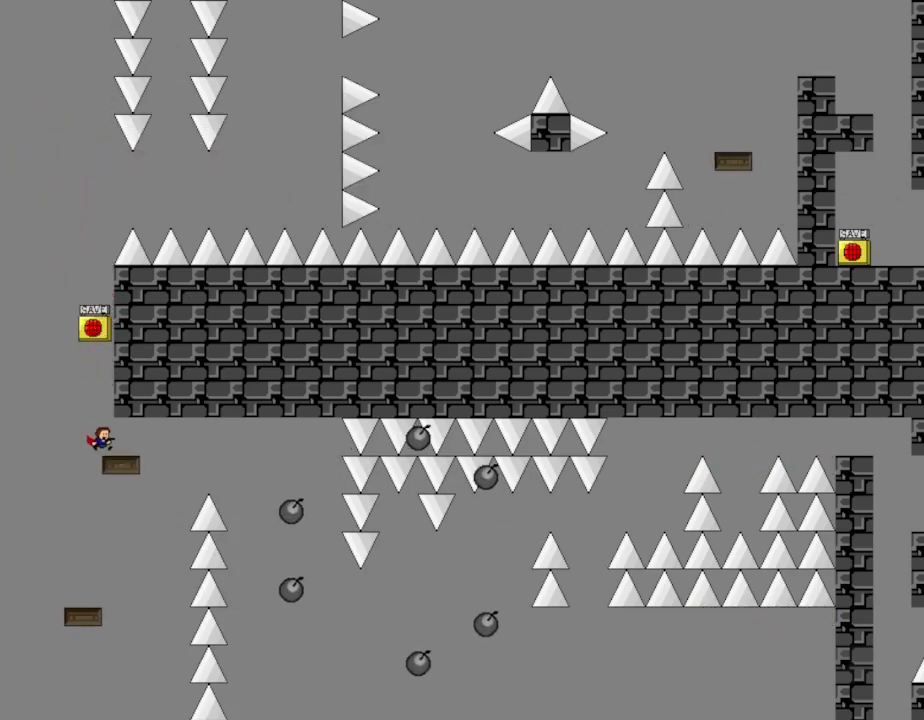
{"keys": [], "events": [[283, "right", "down"], [367, "right", "up"]]}
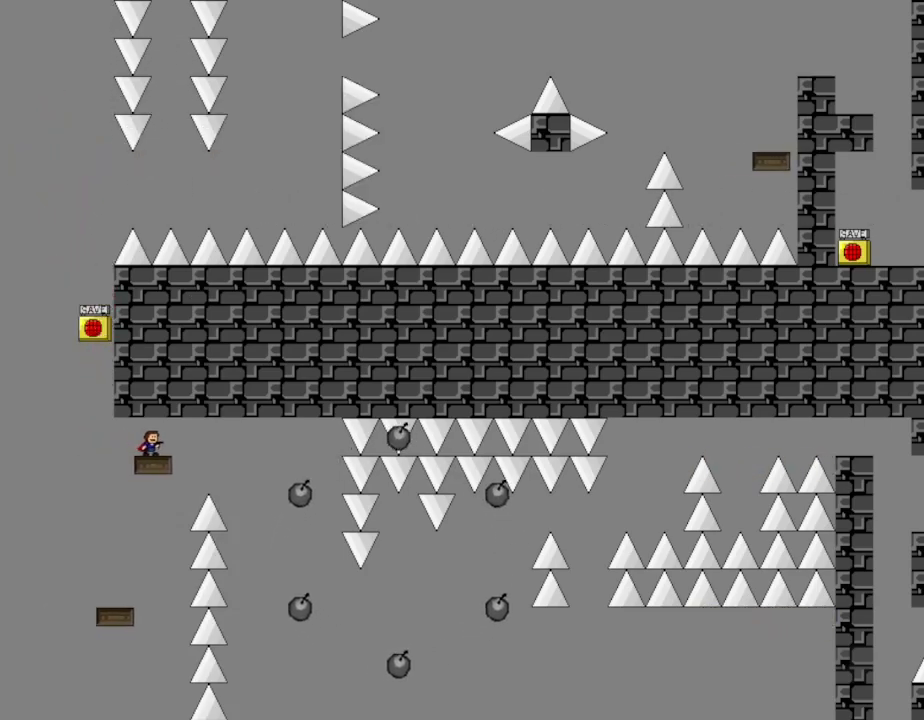
{"keys": ["right"], "events": [[450, "right", "down"]]}
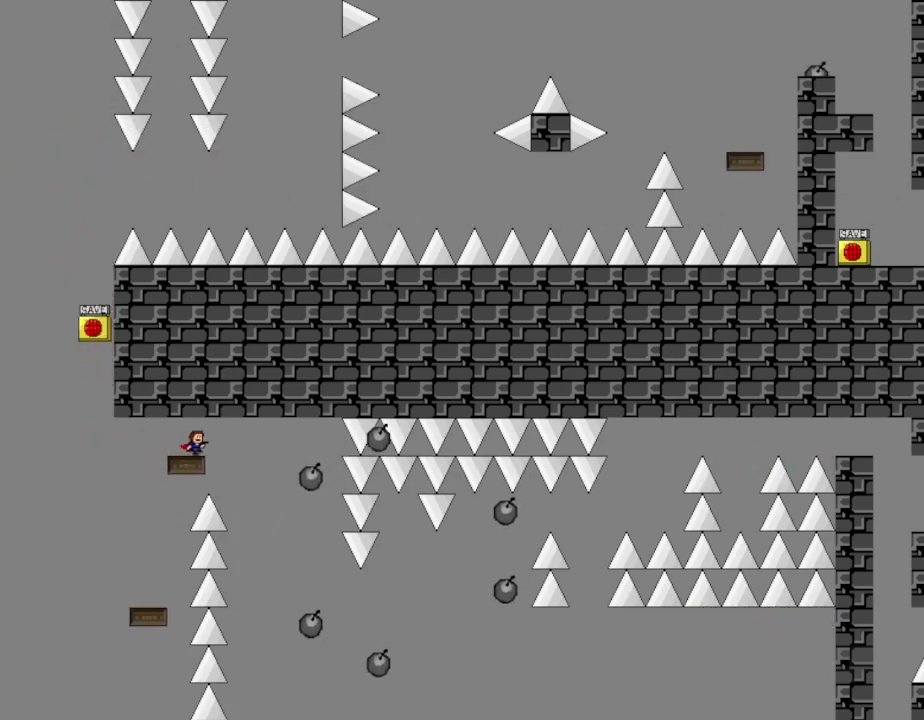
{"keys": ["left"], "events": [[50, "right", "up"], [400, "left", "down"]]}
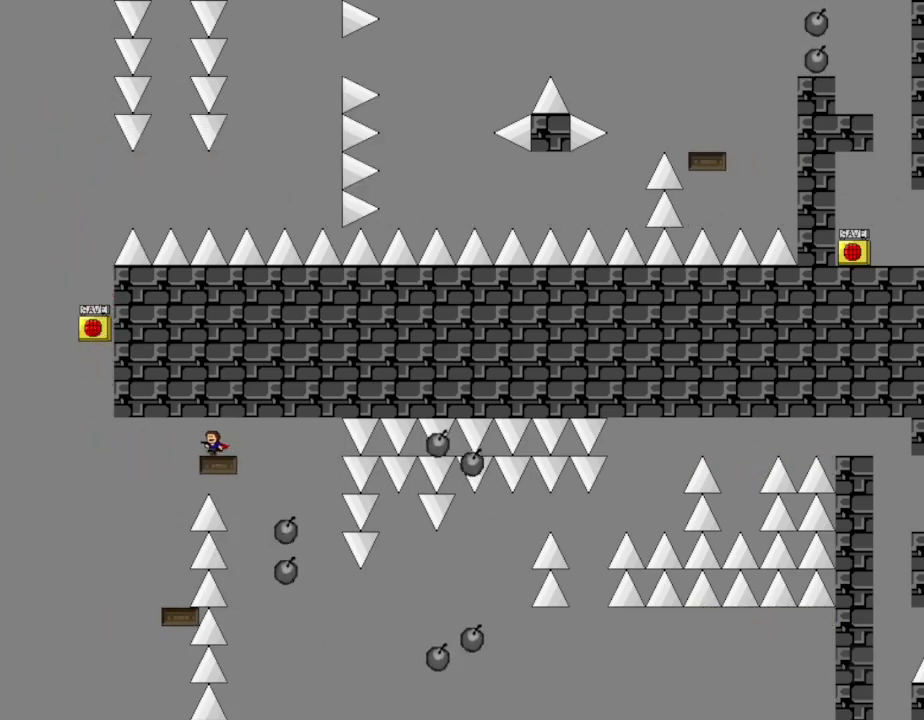
{"keys": [], "events": [[17, "left", "up"]]}
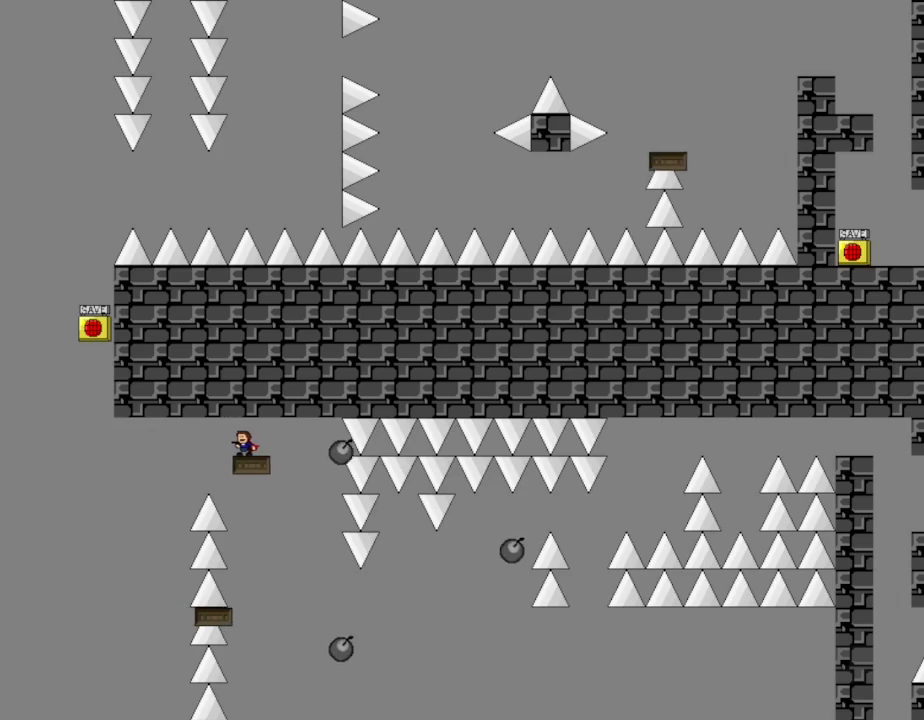
{"keys": [], "events": [[167, "left", "down"], [267, "left", "up"]]}
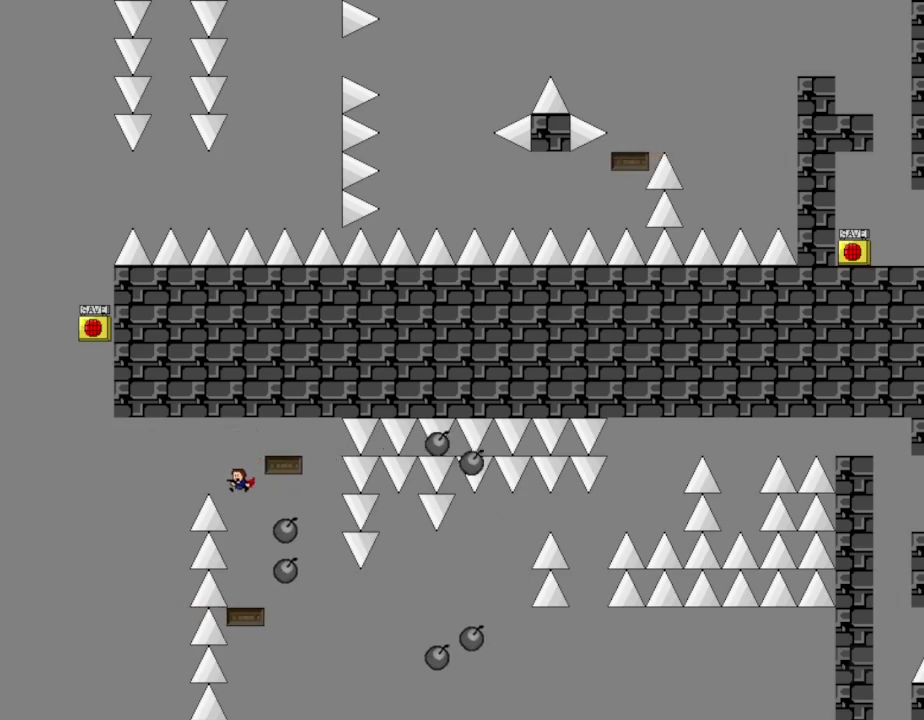
{"keys": ["right"], "events": [[50, "right", "down"], [117, "right", "up"], [417, "right", "down"]]}
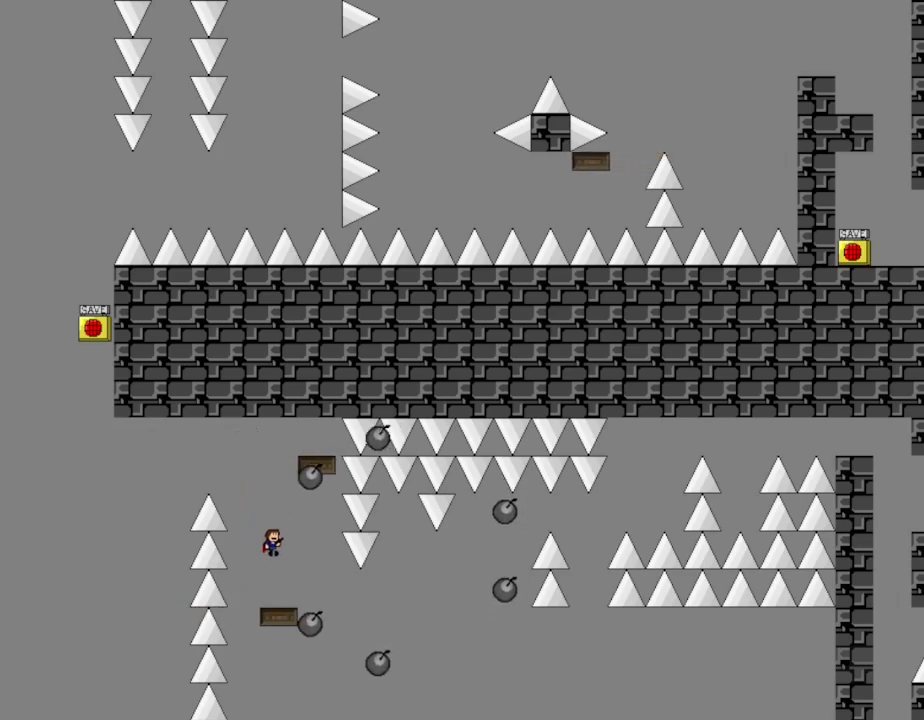
{"keys": [], "events": [[233, "right", "up"]]}
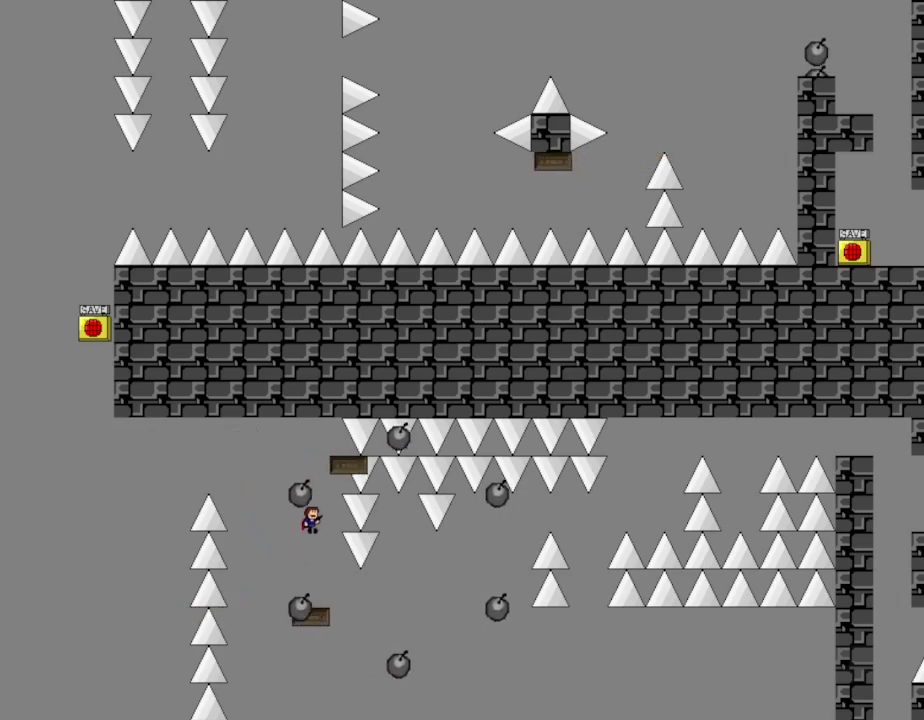
{"keys": ["right"], "events": [[133, "right", "down"], [200, "right", "up"], [417, "right", "down"]]}
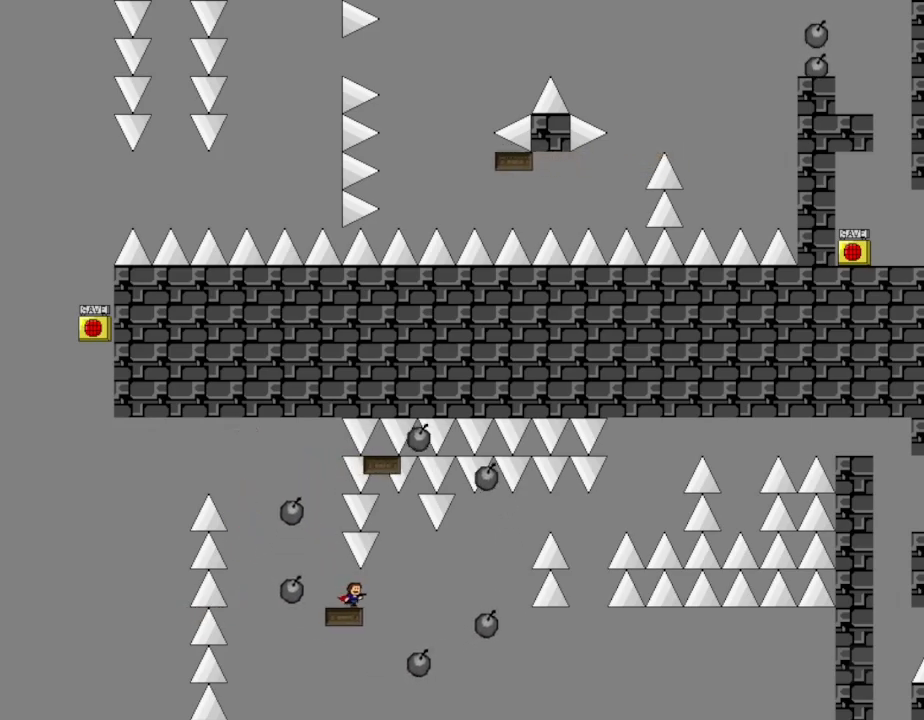
{"keys": [], "events": [[33, "right", "up"]]}
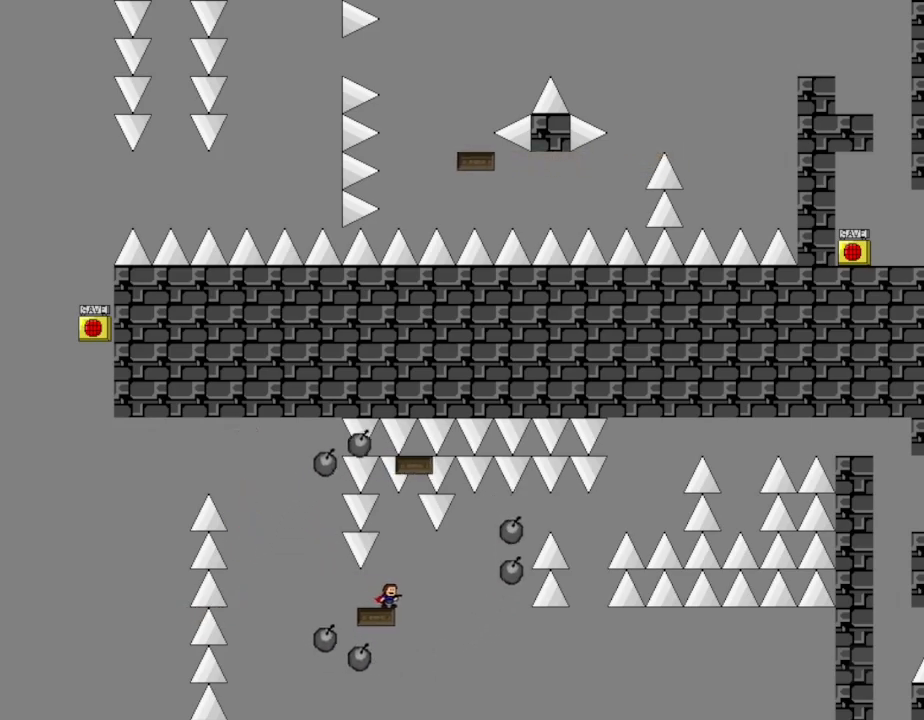
{"keys": [], "events": []}
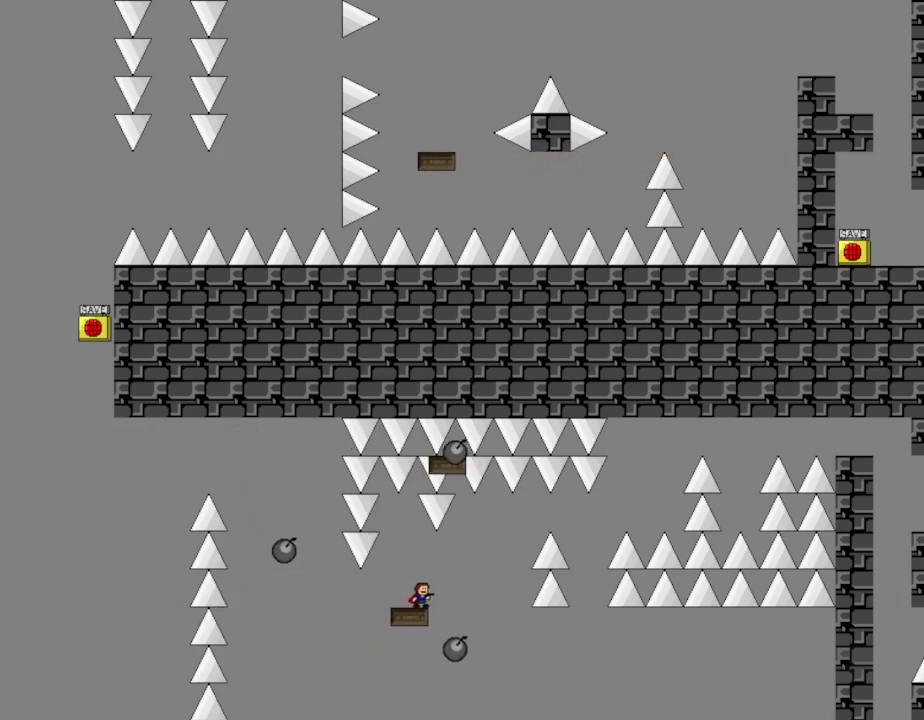
{"keys": [], "events": []}
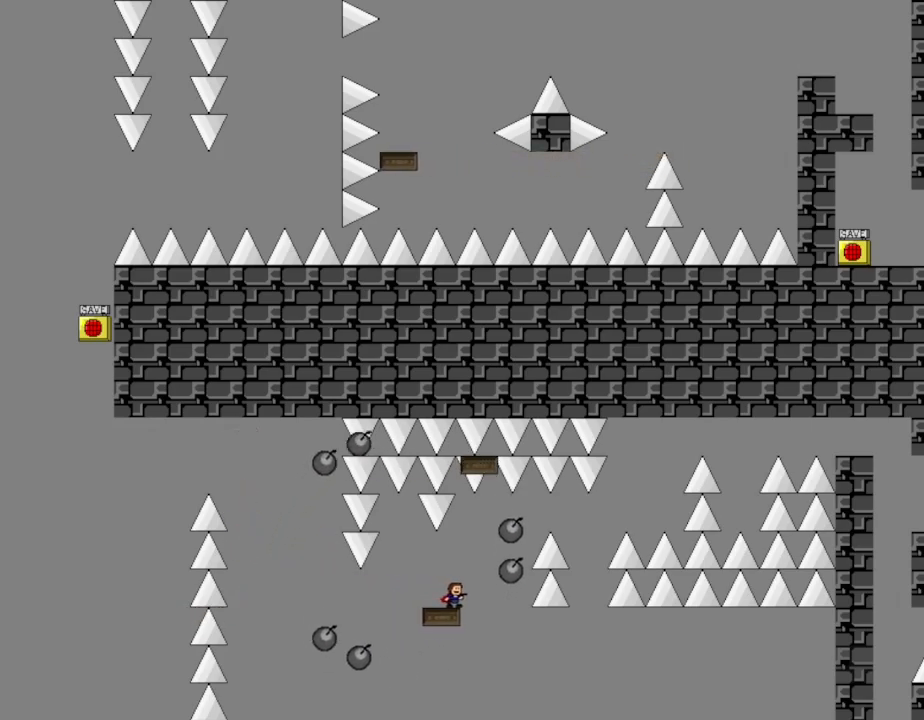
{"keys": ["right"], "events": [[450, "right", "down"]]}
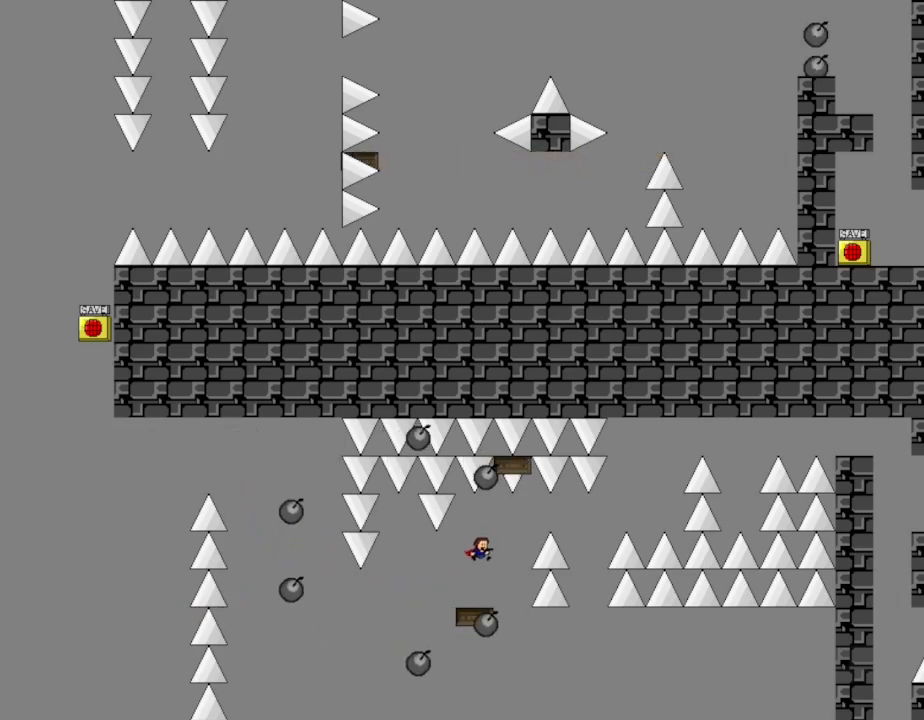
{"keys": ["right"], "events": [[133, "right", "up"], [400, "right", "down"]]}
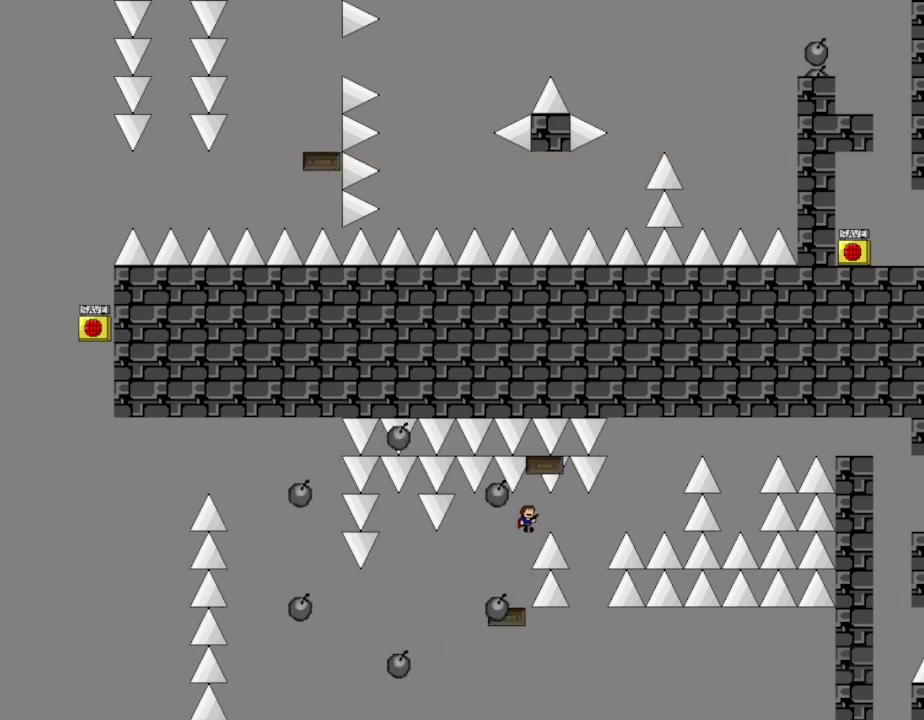
{"keys": [], "events": [[333, "right", "up"]]}
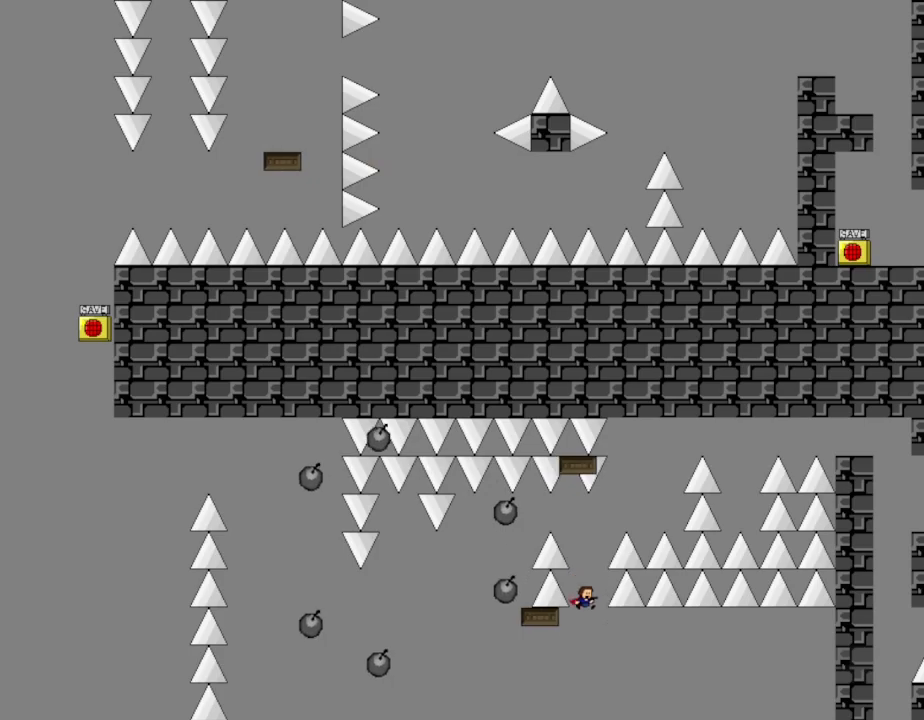
{"keys": [], "events": []}
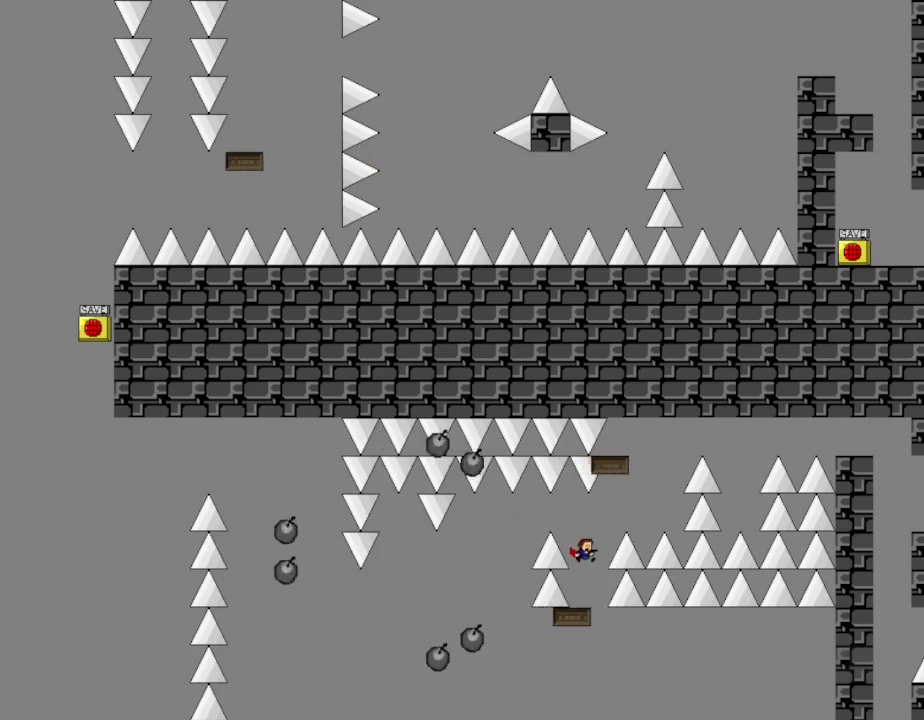
{"keys": [], "events": []}
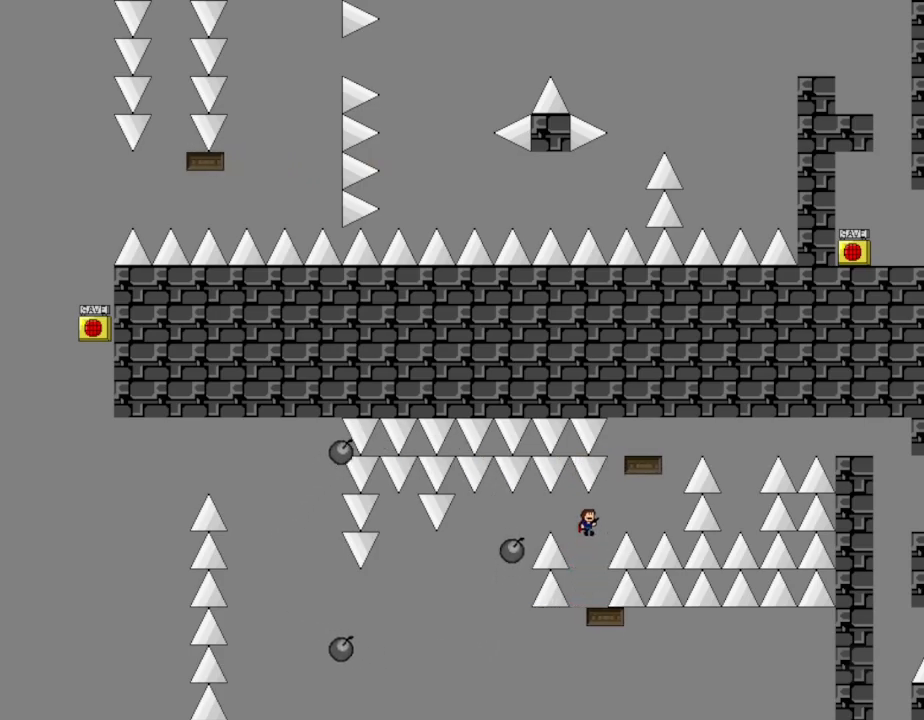
{"keys": ["right"], "events": [[400, "right", "down"]]}
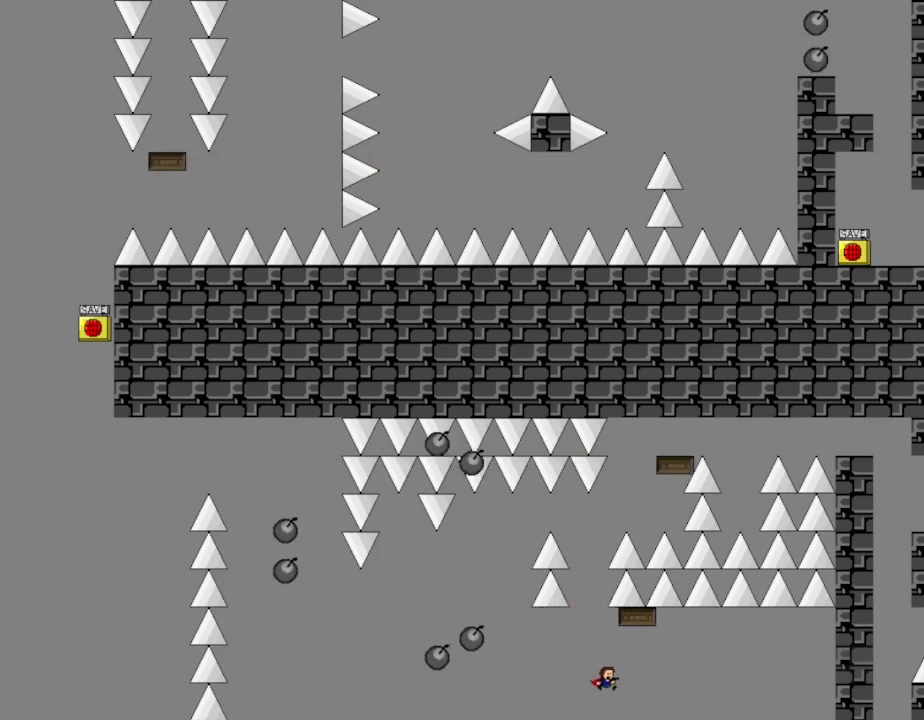
{"keys": [], "events": [[483, "right", "up"]]}
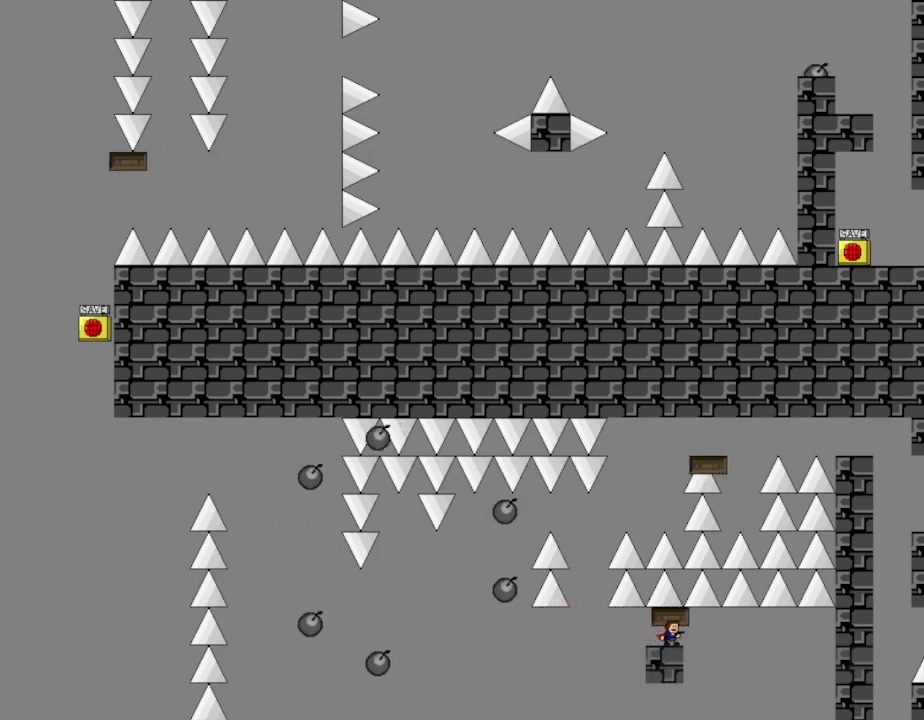
{"keys": ["right"], "events": [[183, "right", "down"]]}
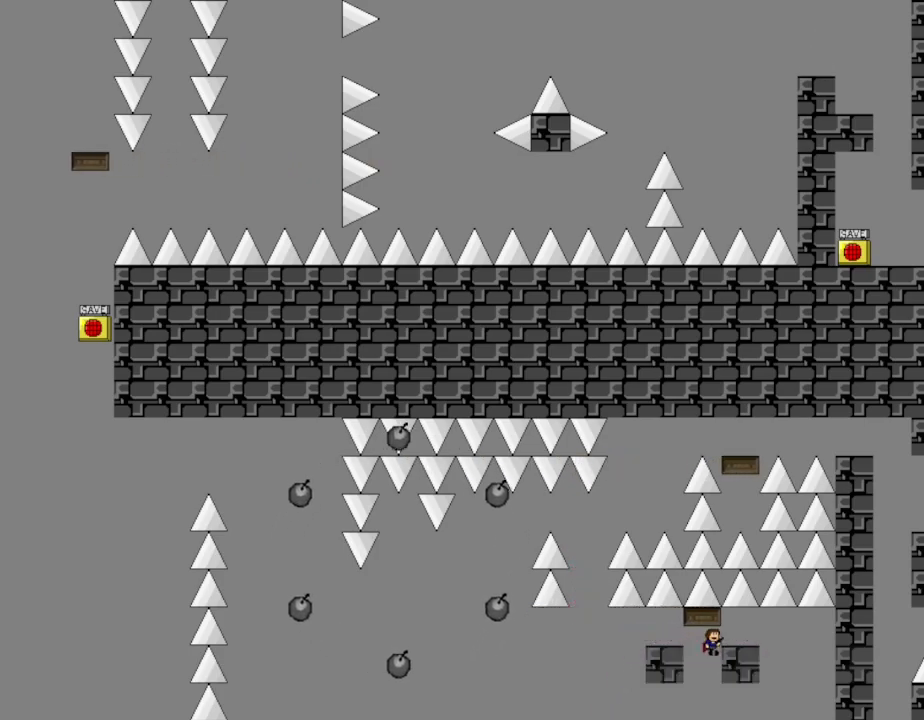
{"keys": [], "events": [[283, "right", "up"]]}
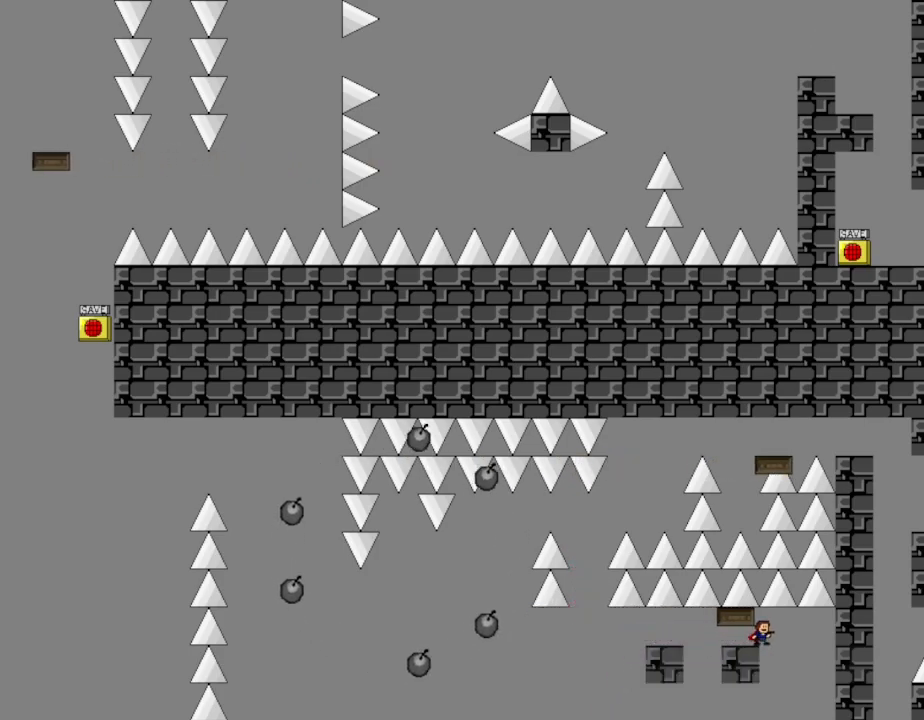
{"keys": [], "events": []}
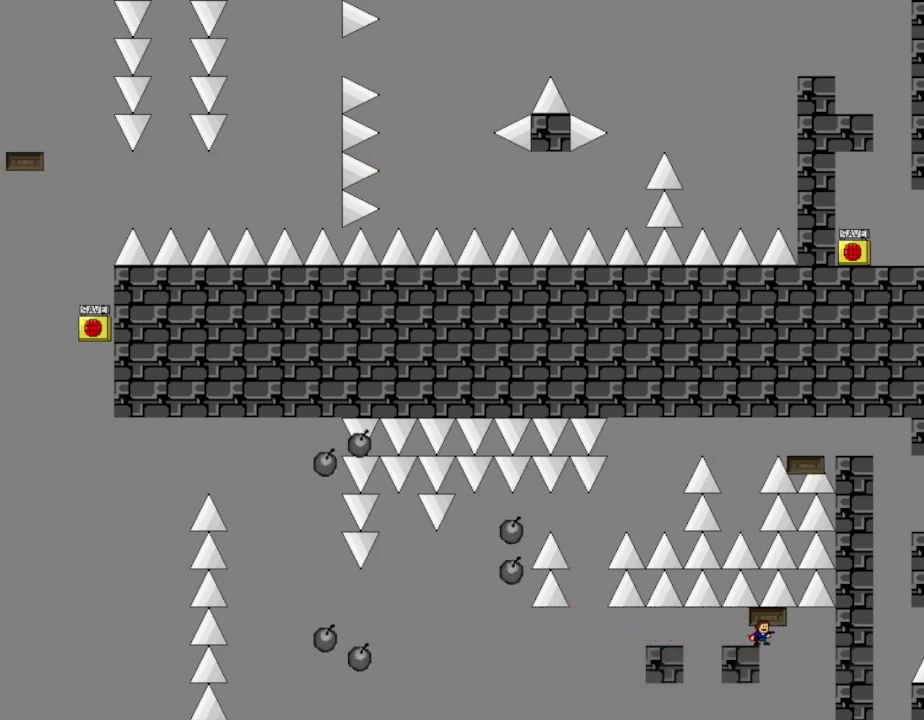
{"keys": ["right"], "events": [[133, "right", "down"]]}
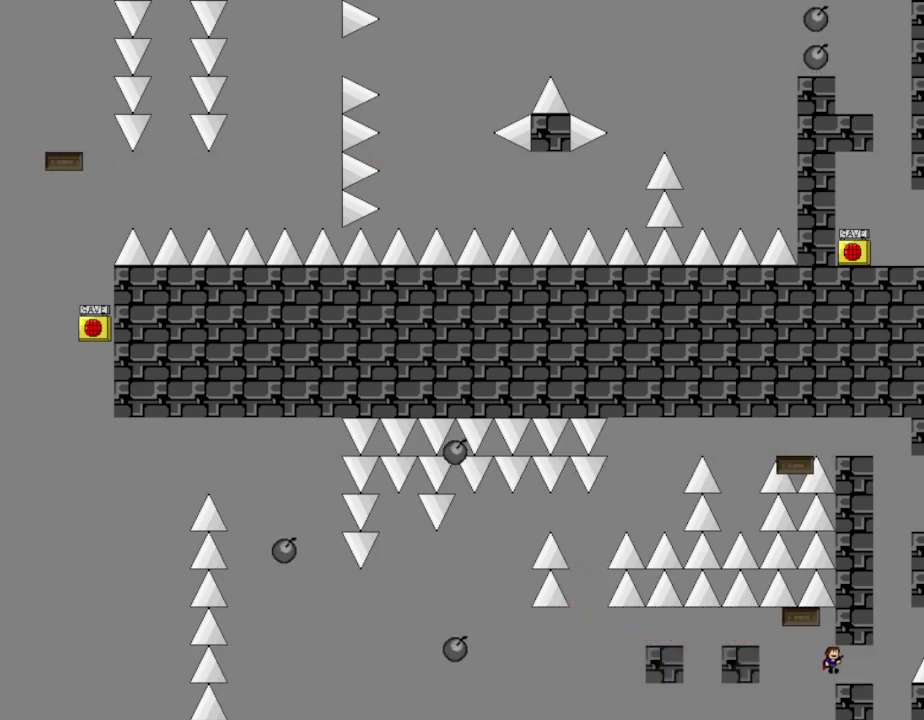
{"keys": [], "events": [[233, "right", "up"]]}
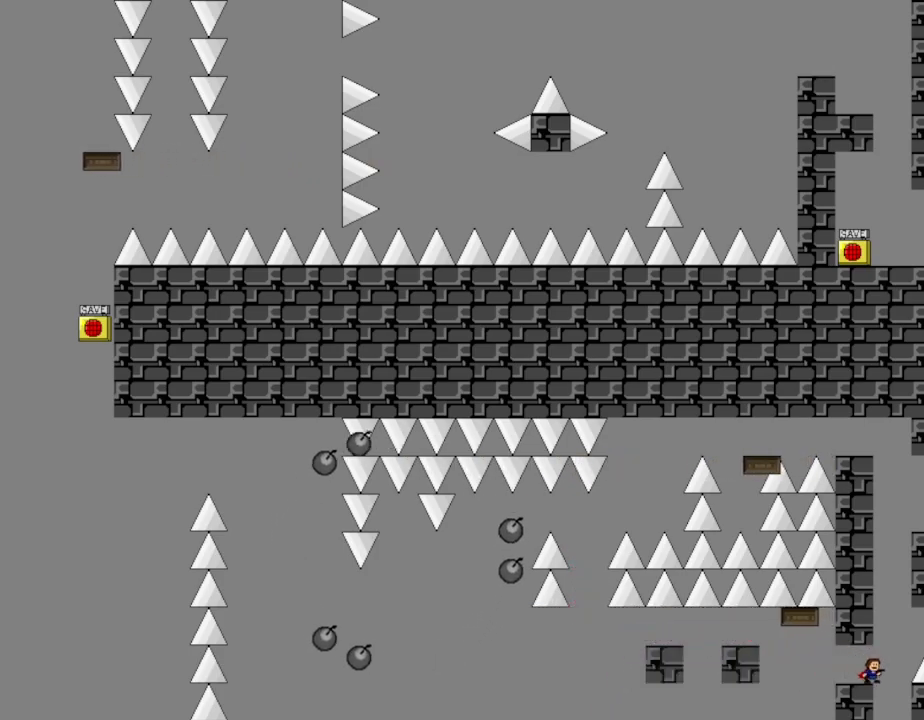
{"keys": [], "events": []}
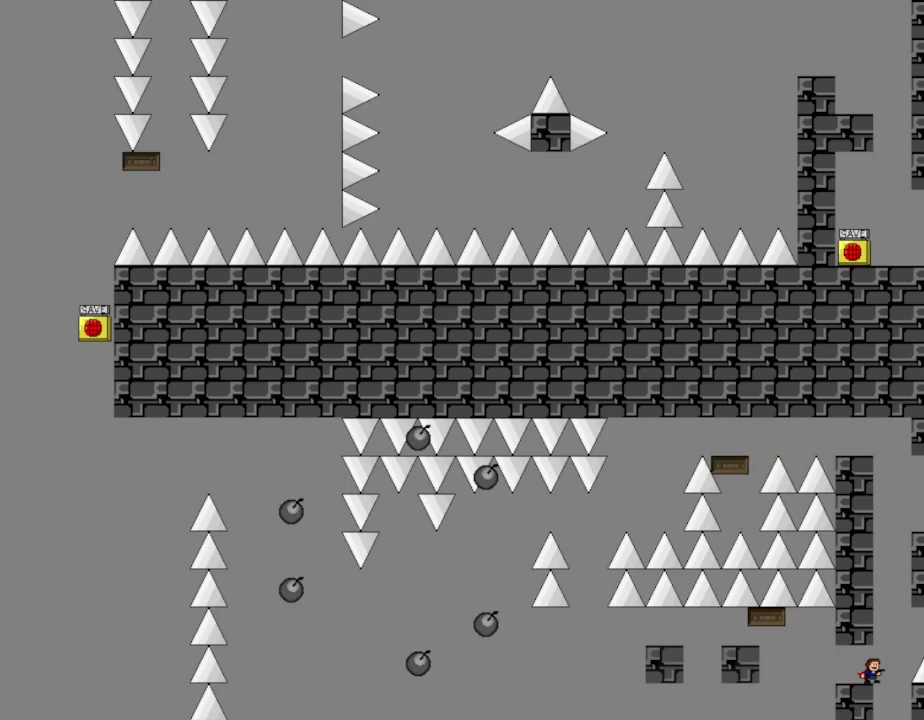
{"keys": ["right"], "events": [[133, "right", "down"]]}